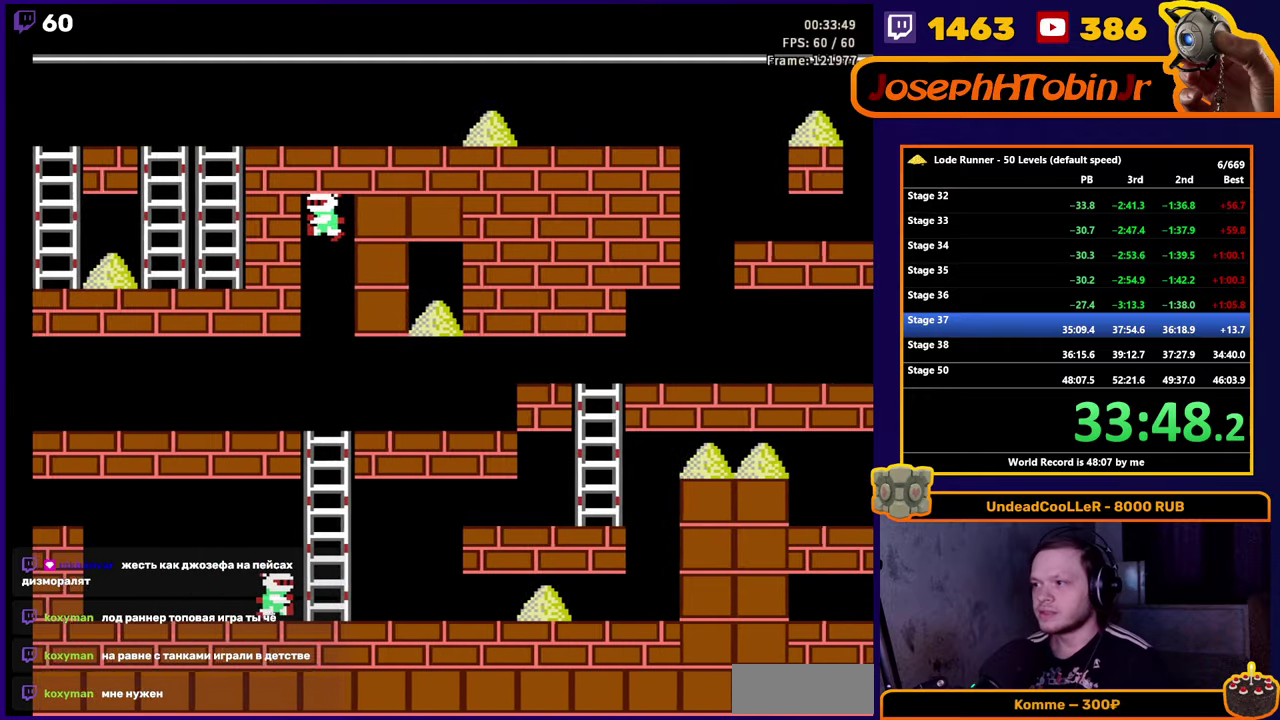
Gameplay with a controller (Nintendo layout); each line is a JSON object with the inputs held at the frame after it. "events" lists button and stick changes between this image and that frame as [ms after this image, input, new state], when the widget could be followed in between. Not read: L3 R3.
{"buttons": ["B"], "events": [[400, "B", "down"]]}
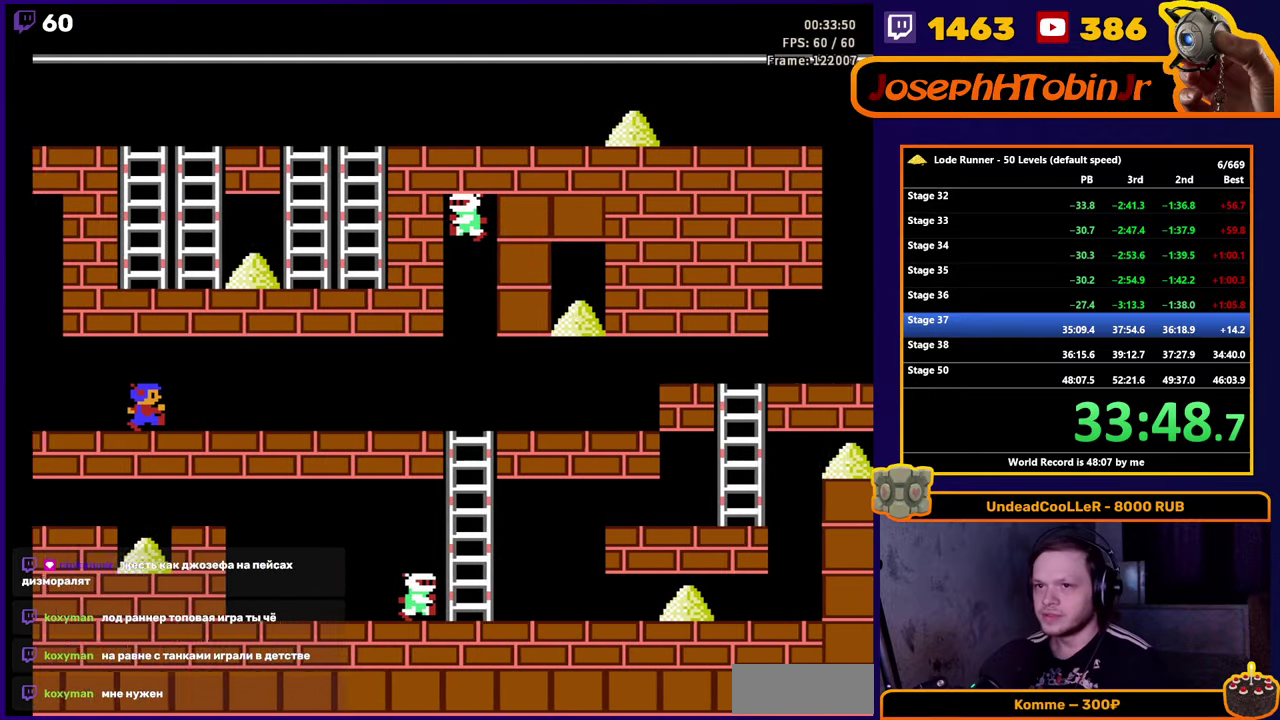
{"buttons": ["B"], "events": []}
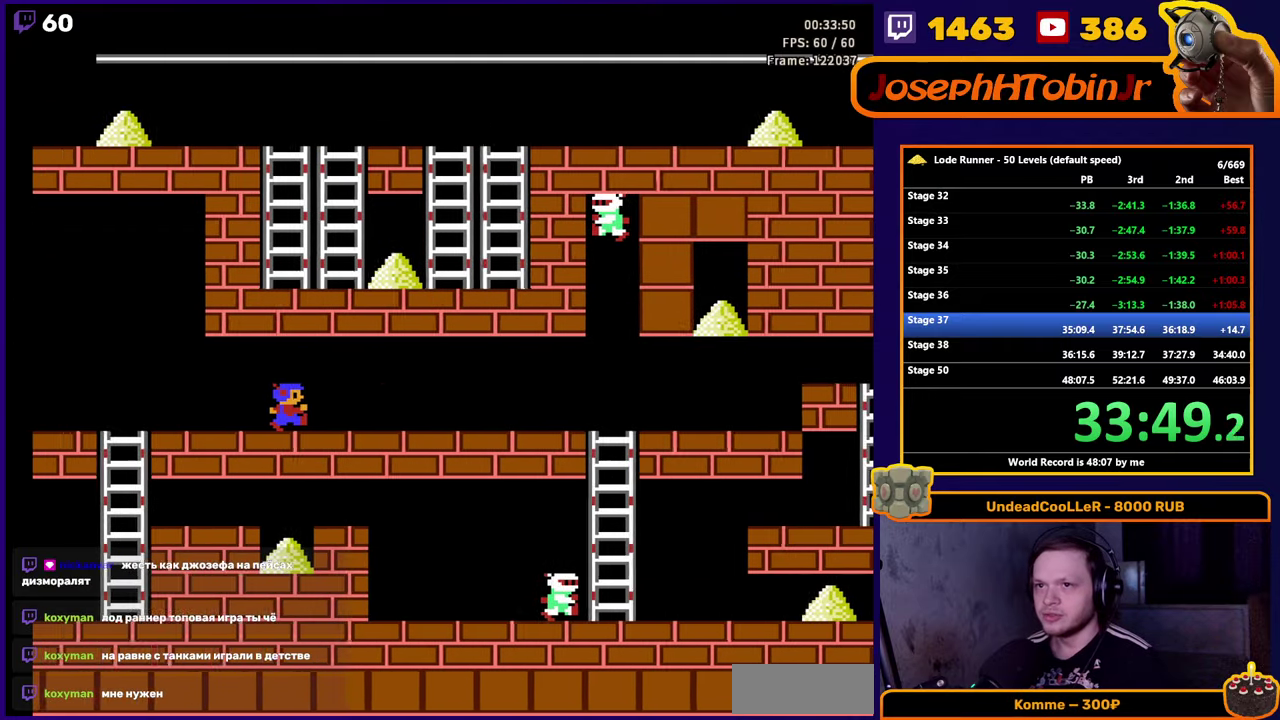
{"buttons": ["B", "DPAD_LEFT"], "events": [[500, "DPAD_LEFT", "down"]]}
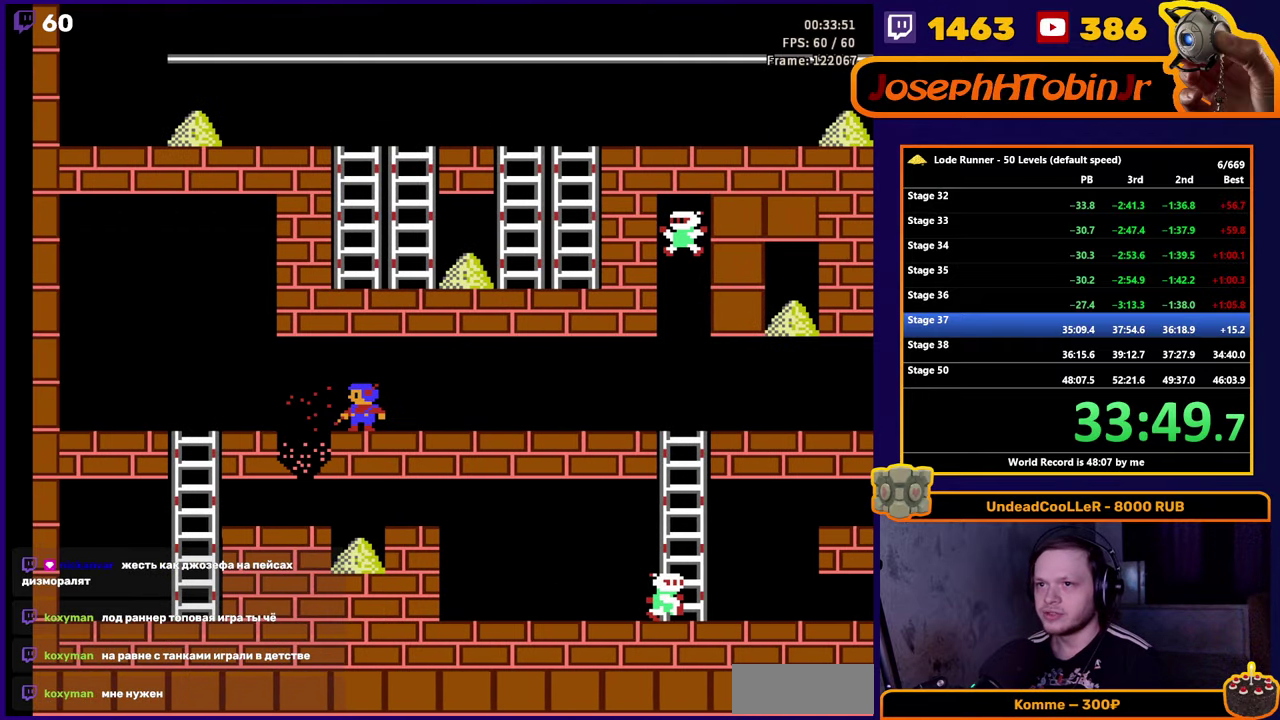
{"buttons": ["DPAD_LEFT"], "events": [[67, "B", "up"]]}
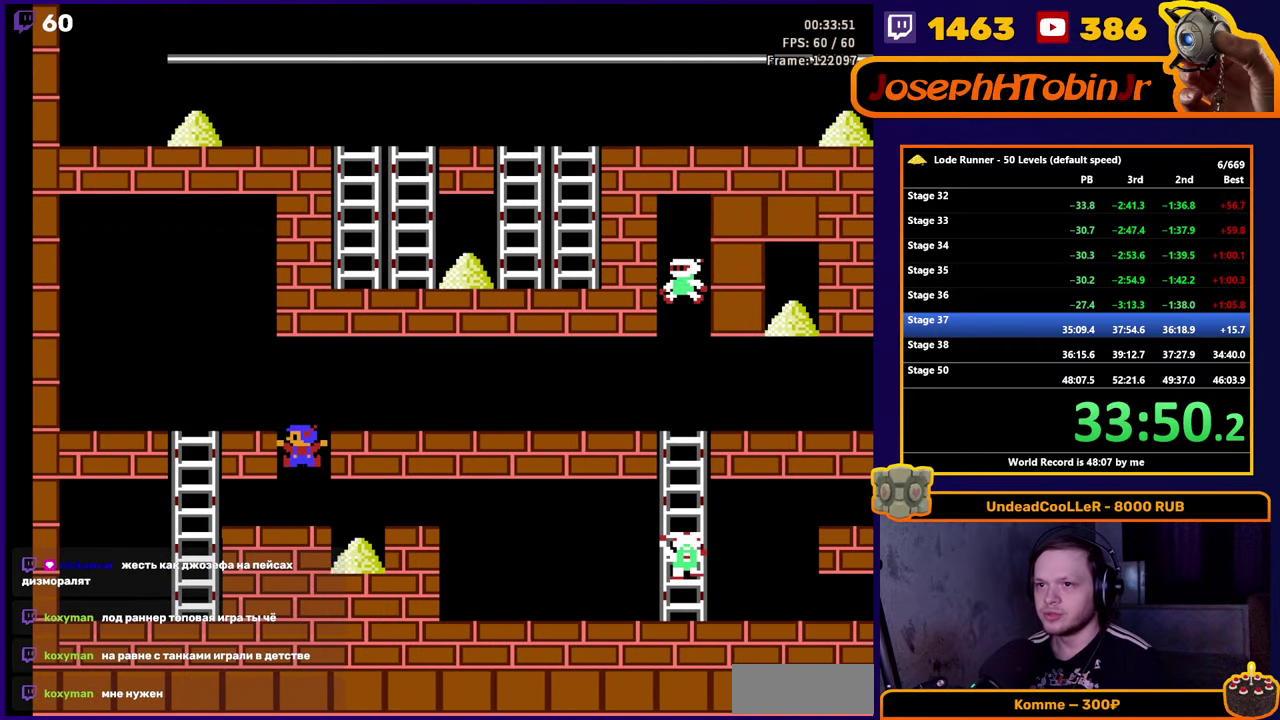
{"buttons": ["A", "DPAD_LEFT"], "events": [[233, "A", "down"]]}
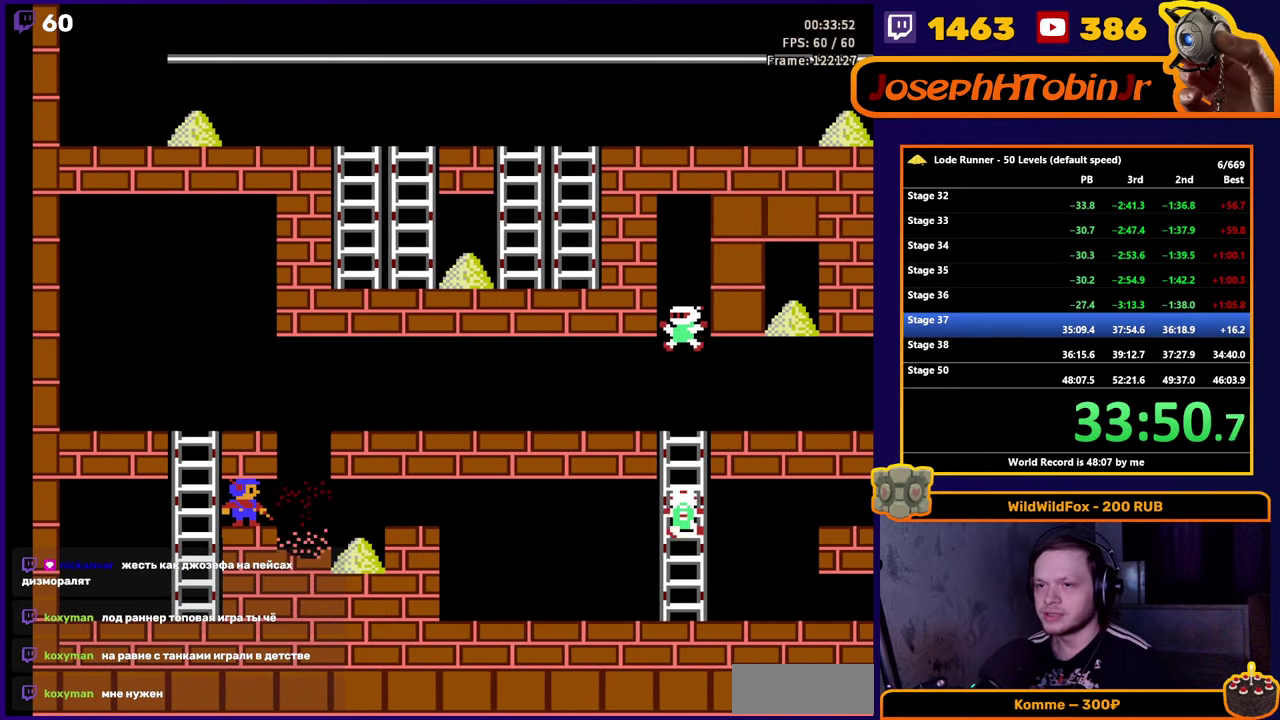
{"buttons": ["A", "DPAD_LEFT"], "events": [[33, "A", "up"], [267, "A", "down"]]}
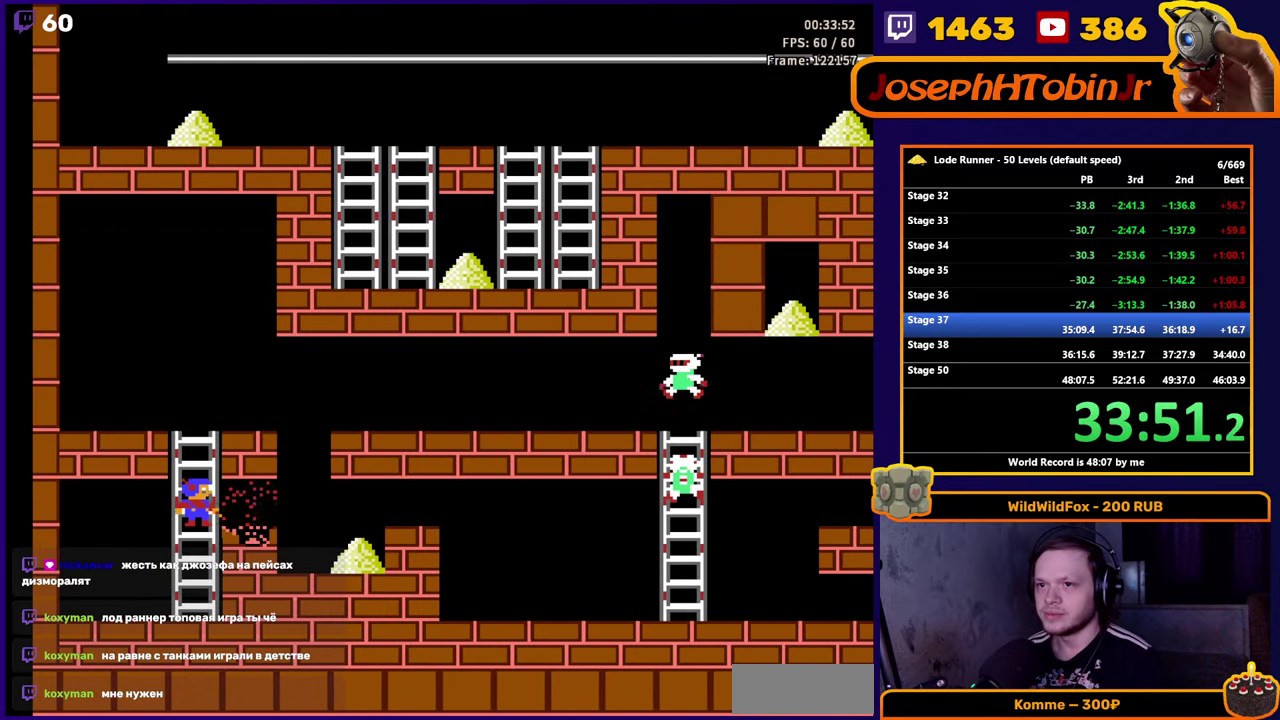
{"buttons": ["DPAD_RIGHT"], "events": [[50, "A", "up"], [50, "DPAD_LEFT", "up"], [100, "DPAD_RIGHT", "down"]]}
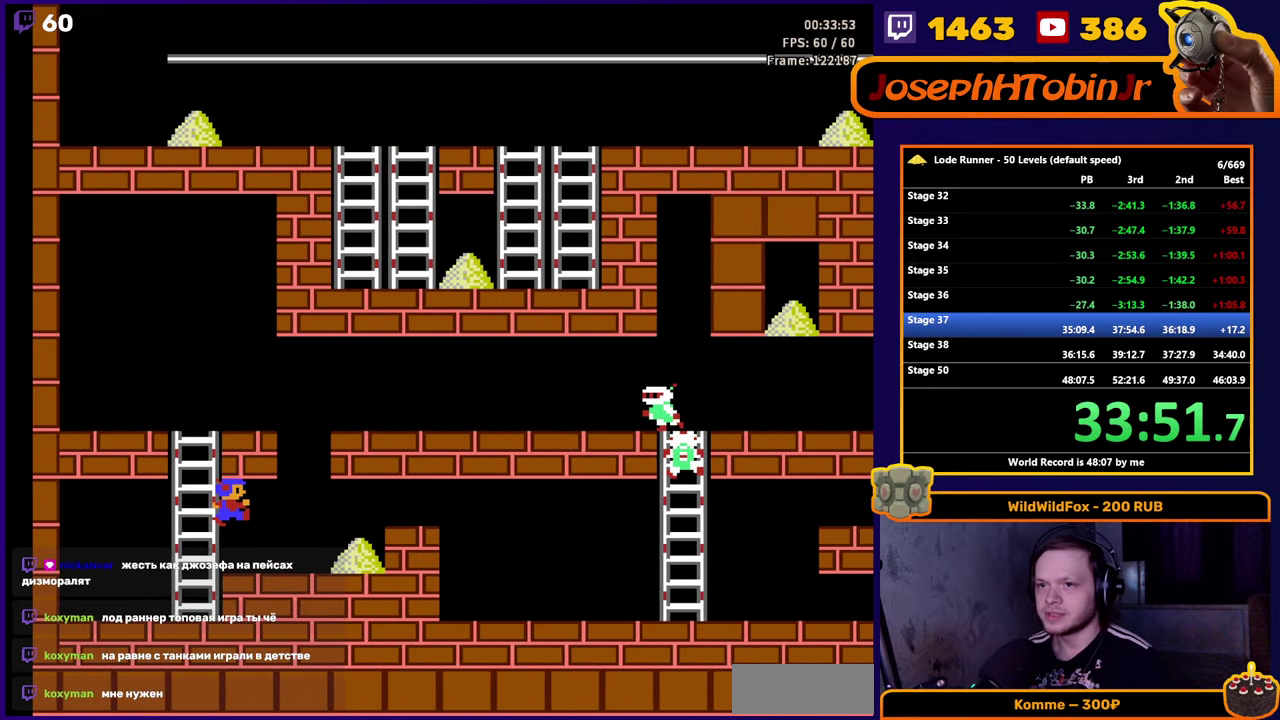
{"buttons": ["DPAD_RIGHT"], "events": []}
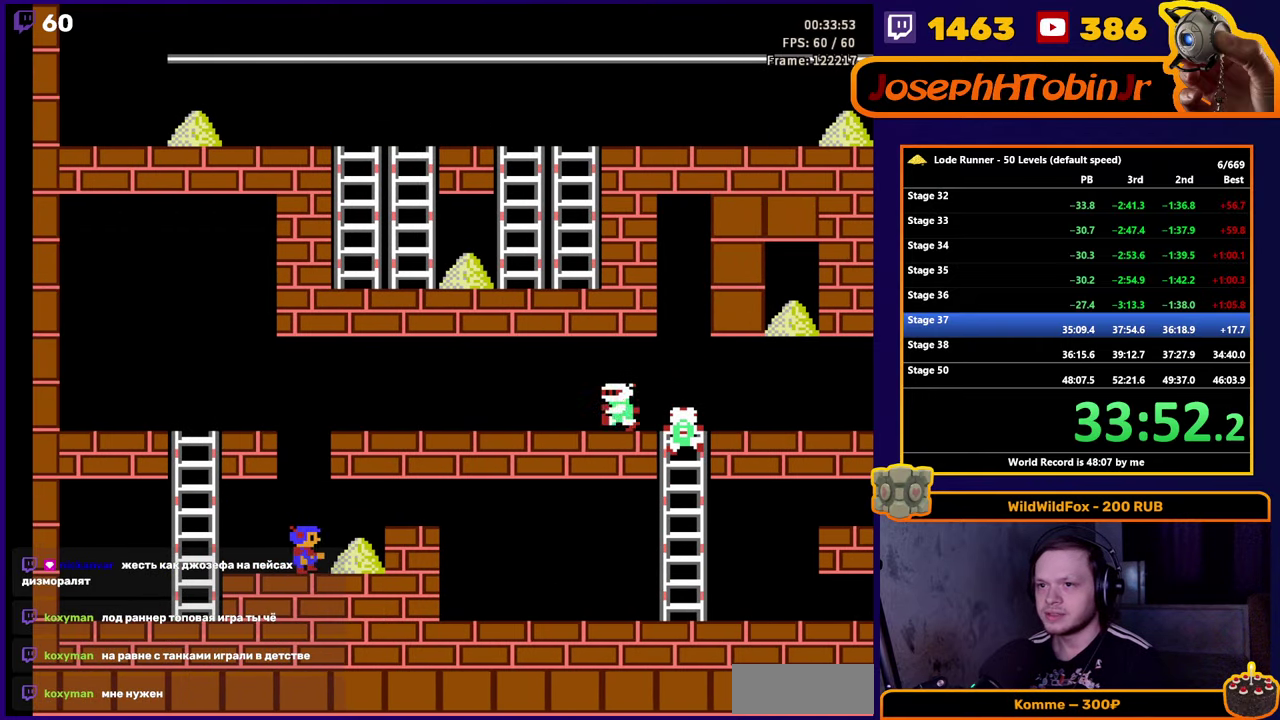
{"buttons": ["DPAD_LEFT"], "events": [[267, "DPAD_RIGHT", "up"], [283, "DPAD_LEFT", "down"]]}
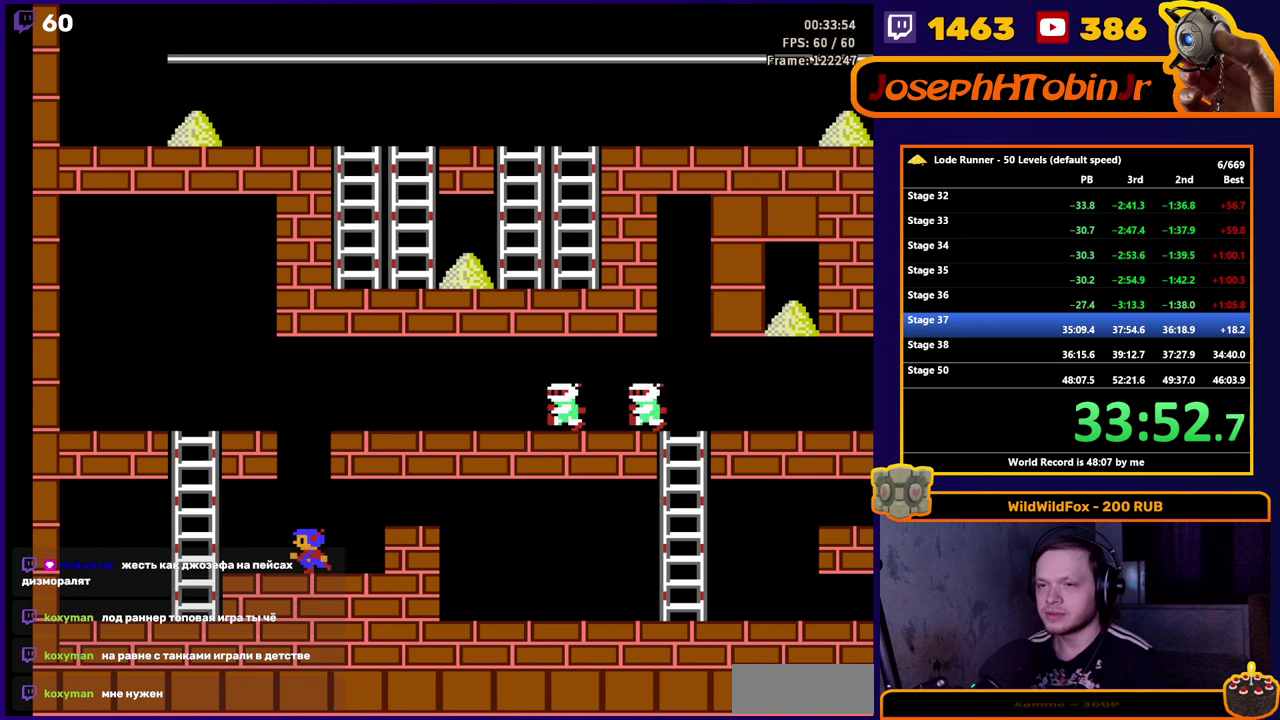
{"buttons": ["DPAD_UP"], "events": [[367, "DPAD_UP", "down"], [484, "DPAD_LEFT", "up"]]}
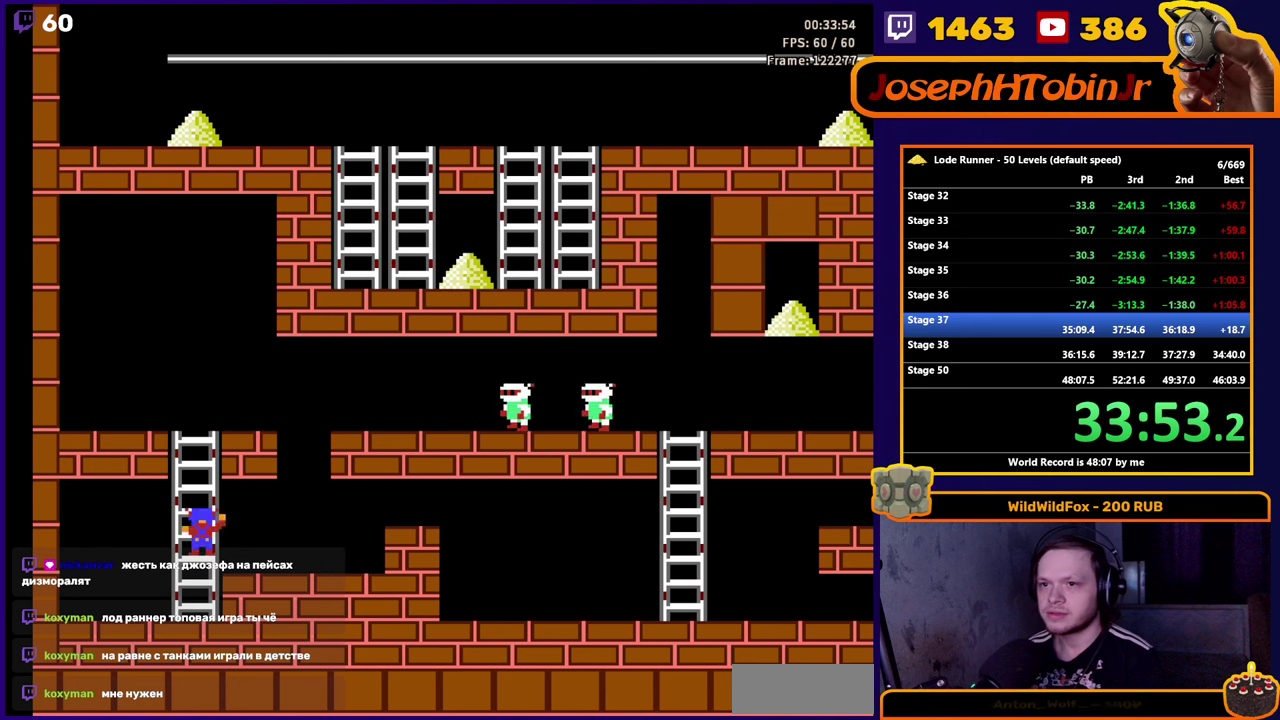
{"buttons": ["DPAD_UP"], "events": []}
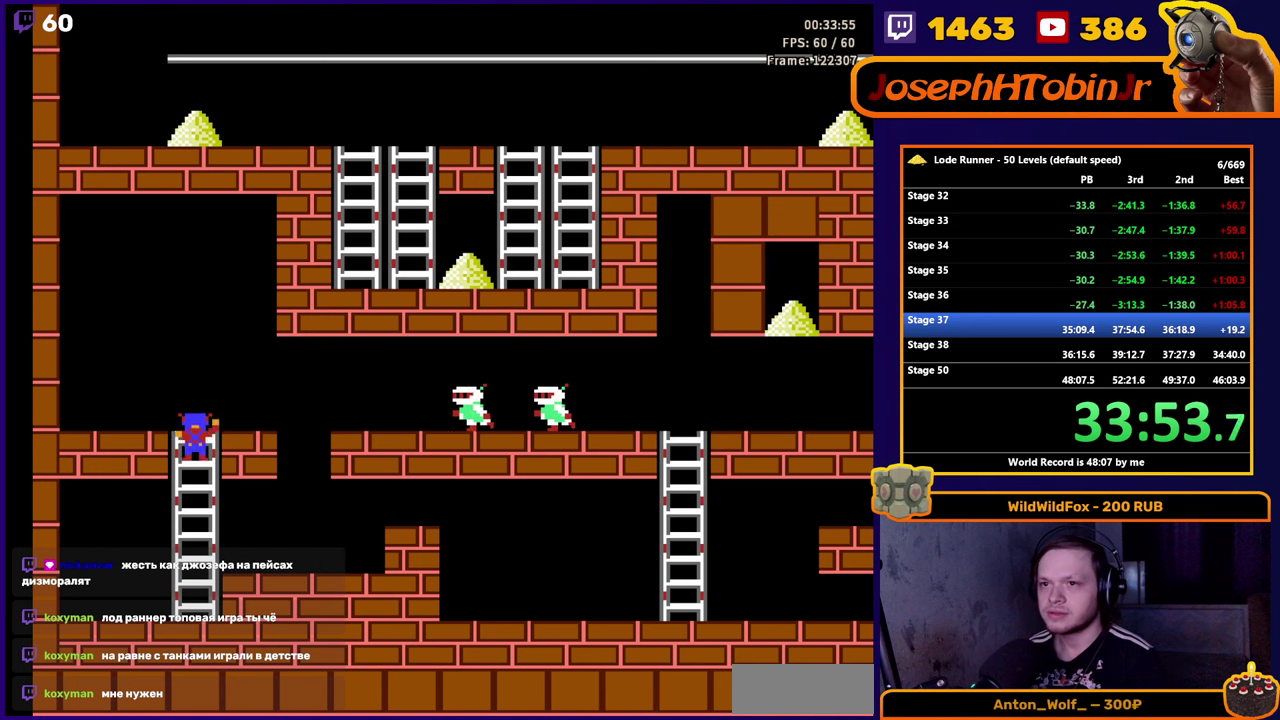
{"buttons": [], "events": [[84, "A", "down"], [184, "DPAD_UP", "up"], [400, "A", "up"]]}
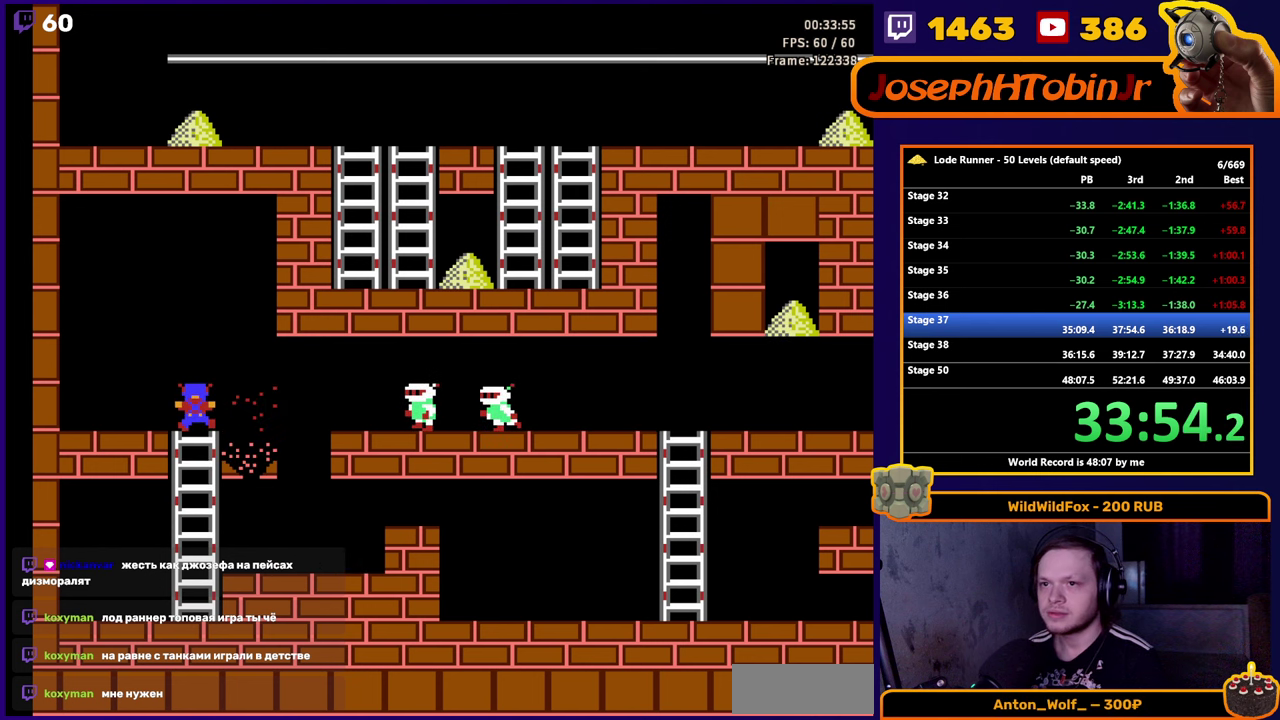
{"buttons": [], "events": []}
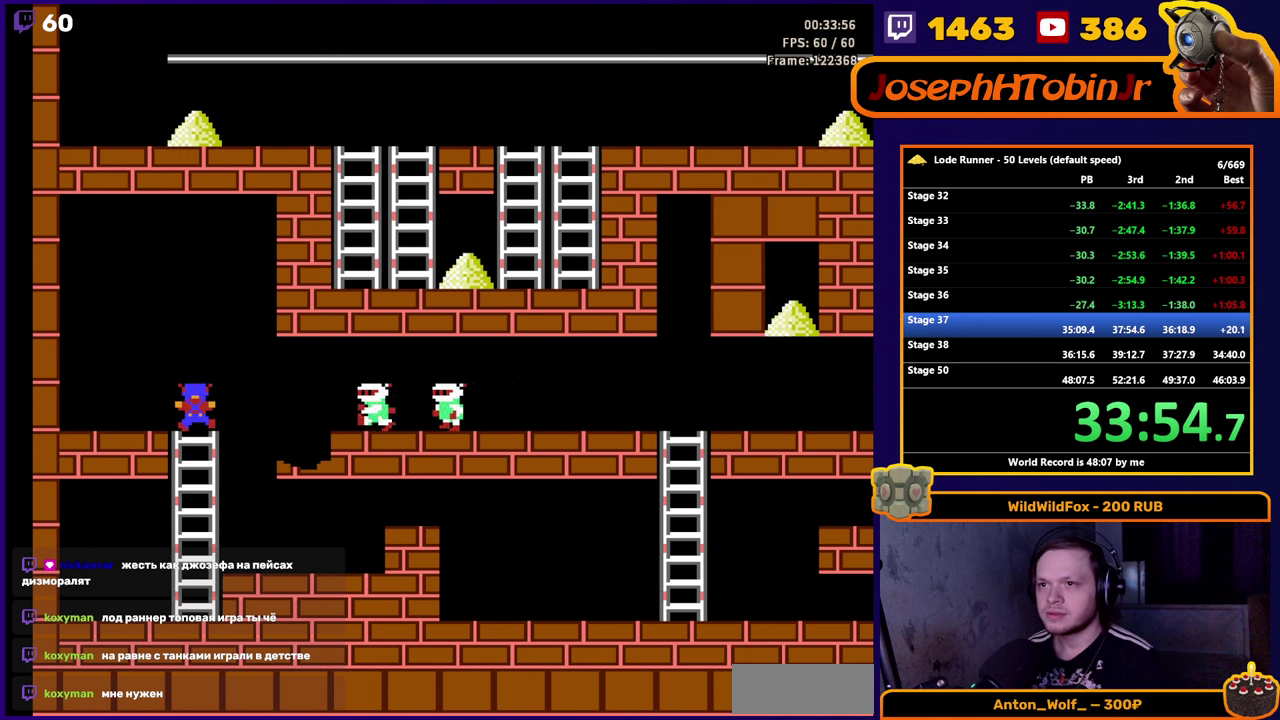
{"buttons": [], "events": []}
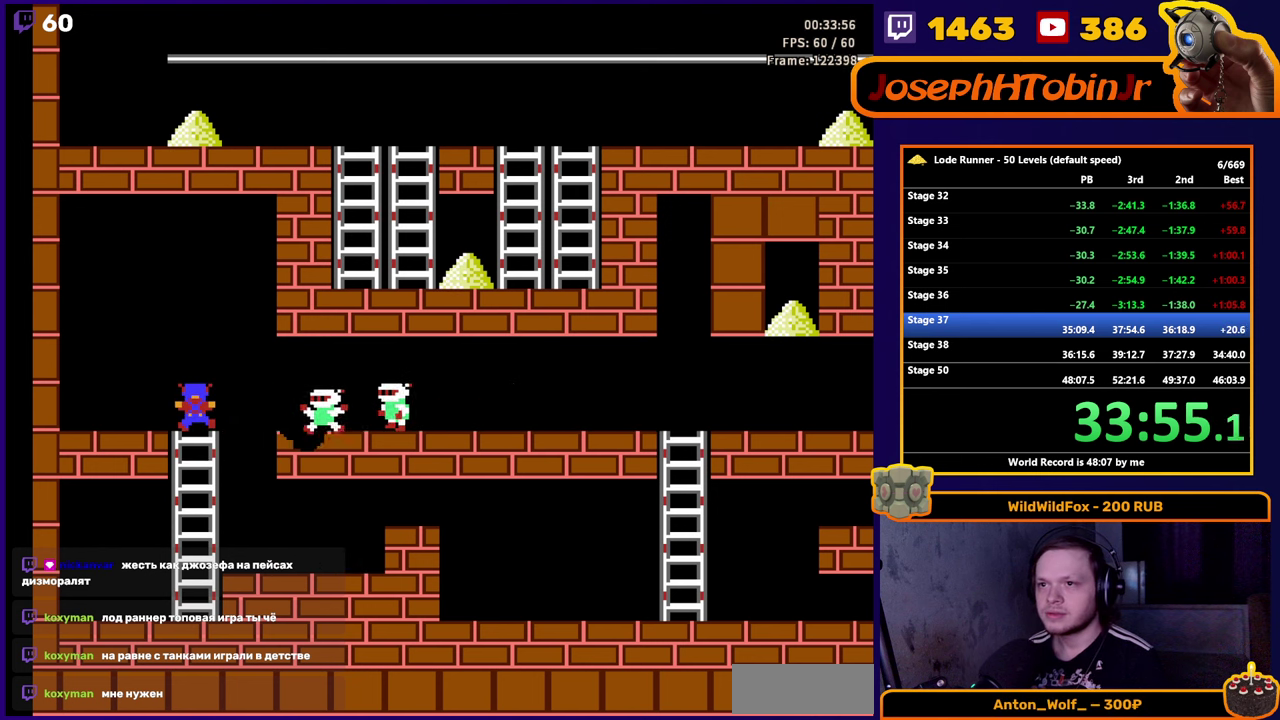
{"buttons": [], "events": []}
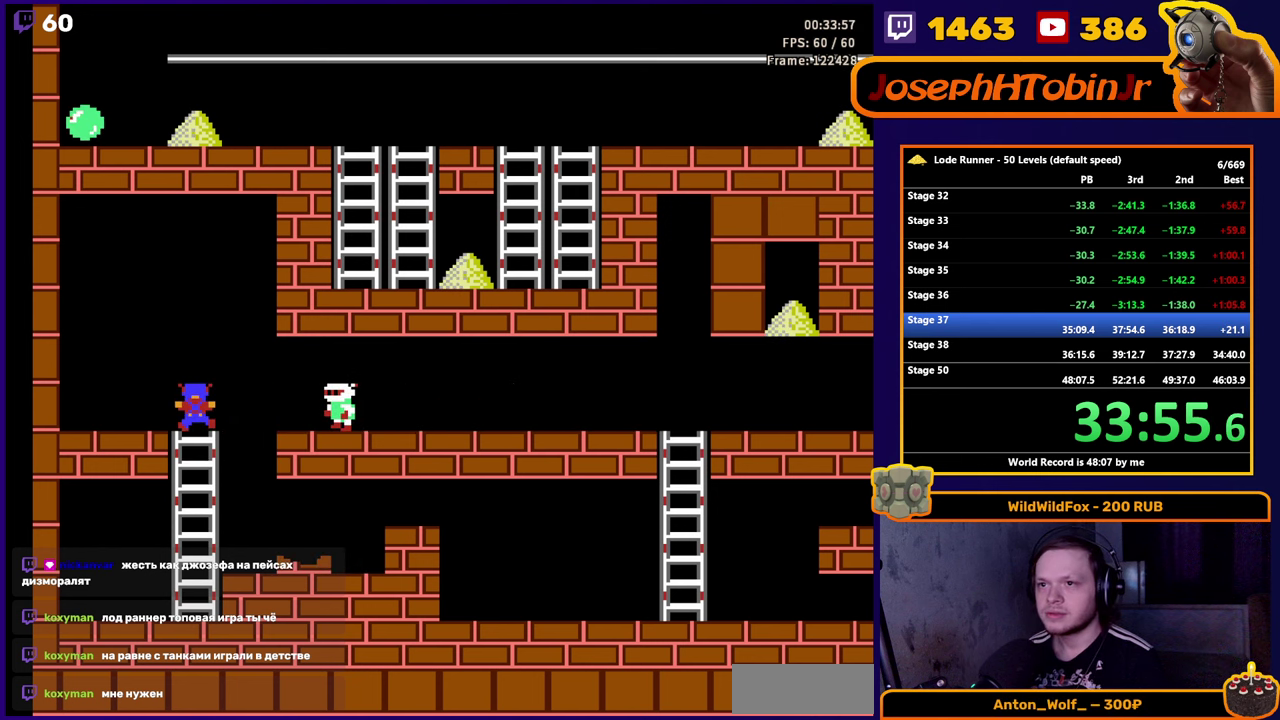
{"buttons": [], "events": []}
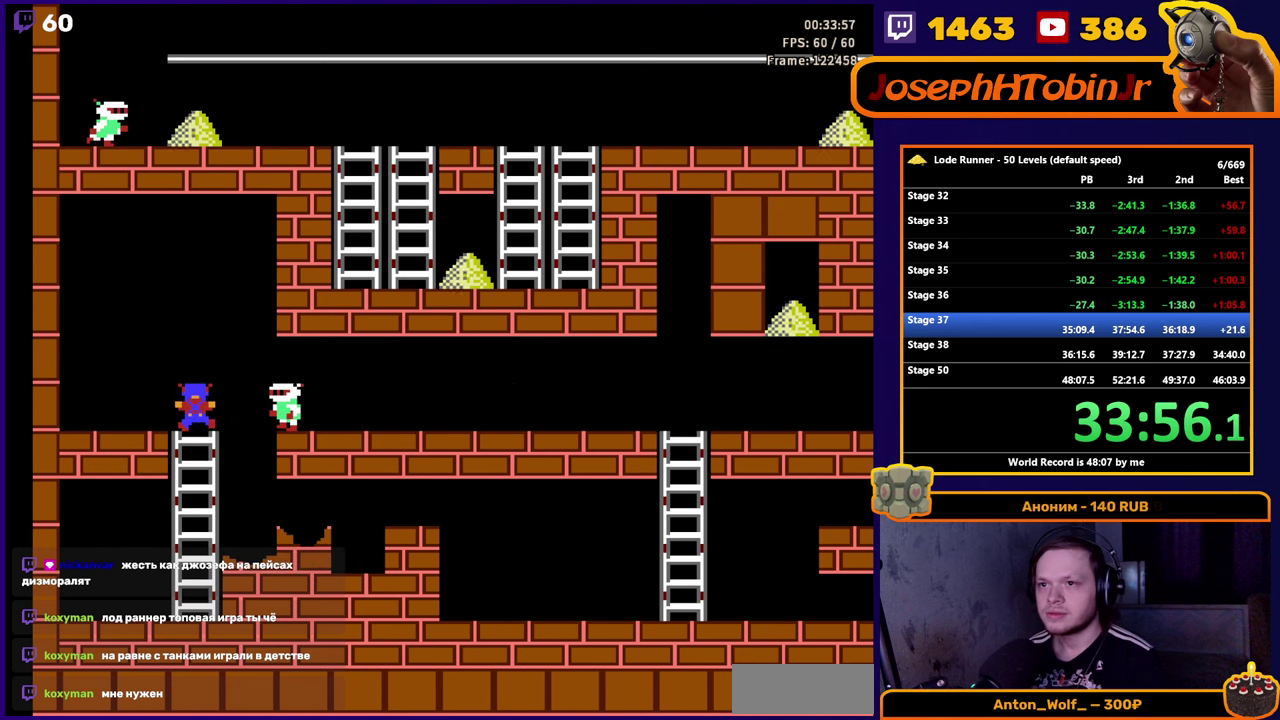
{"buttons": ["DPAD_RIGHT"], "events": [[434, "DPAD_RIGHT", "down"]]}
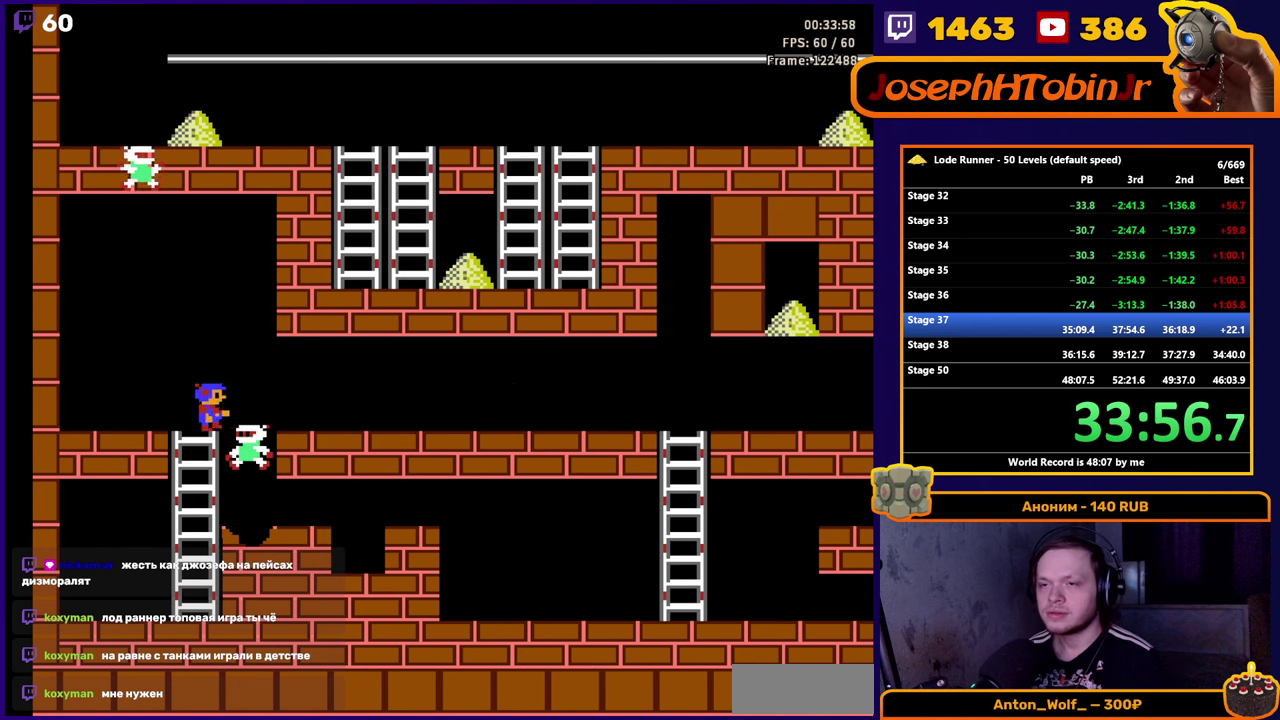
{"buttons": ["DPAD_RIGHT"], "events": []}
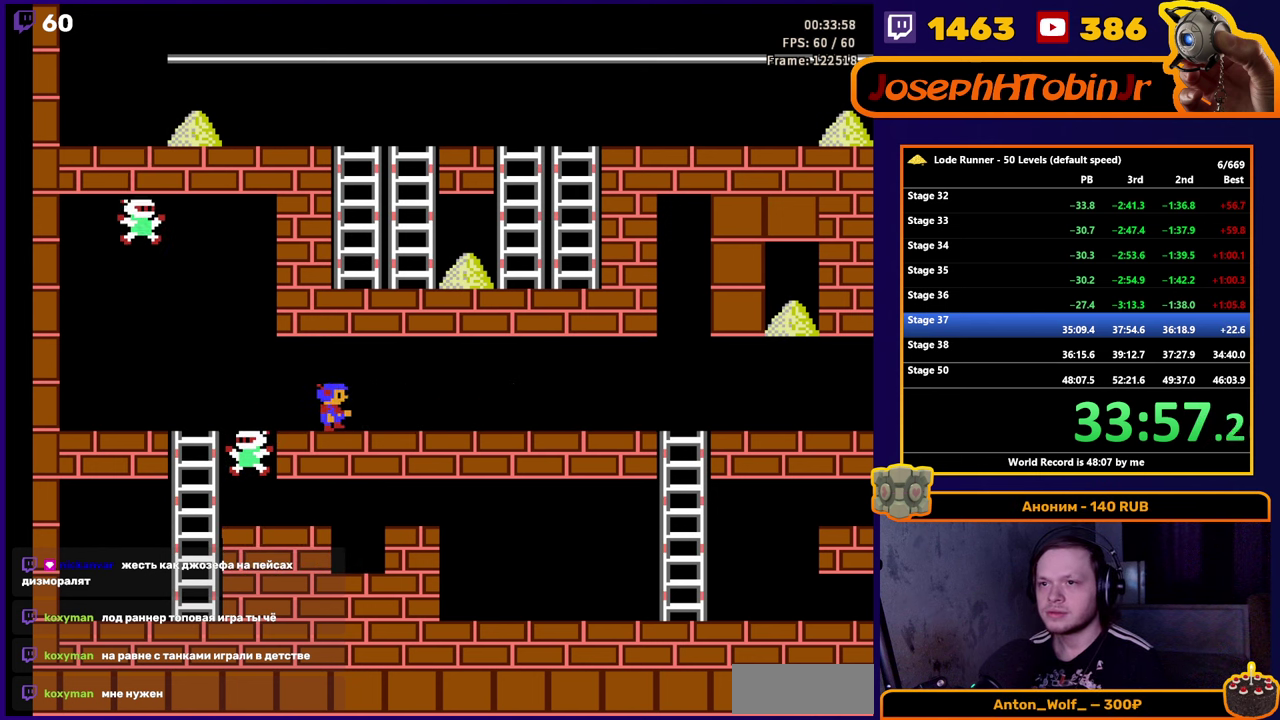
{"buttons": ["DPAD_RIGHT"], "events": []}
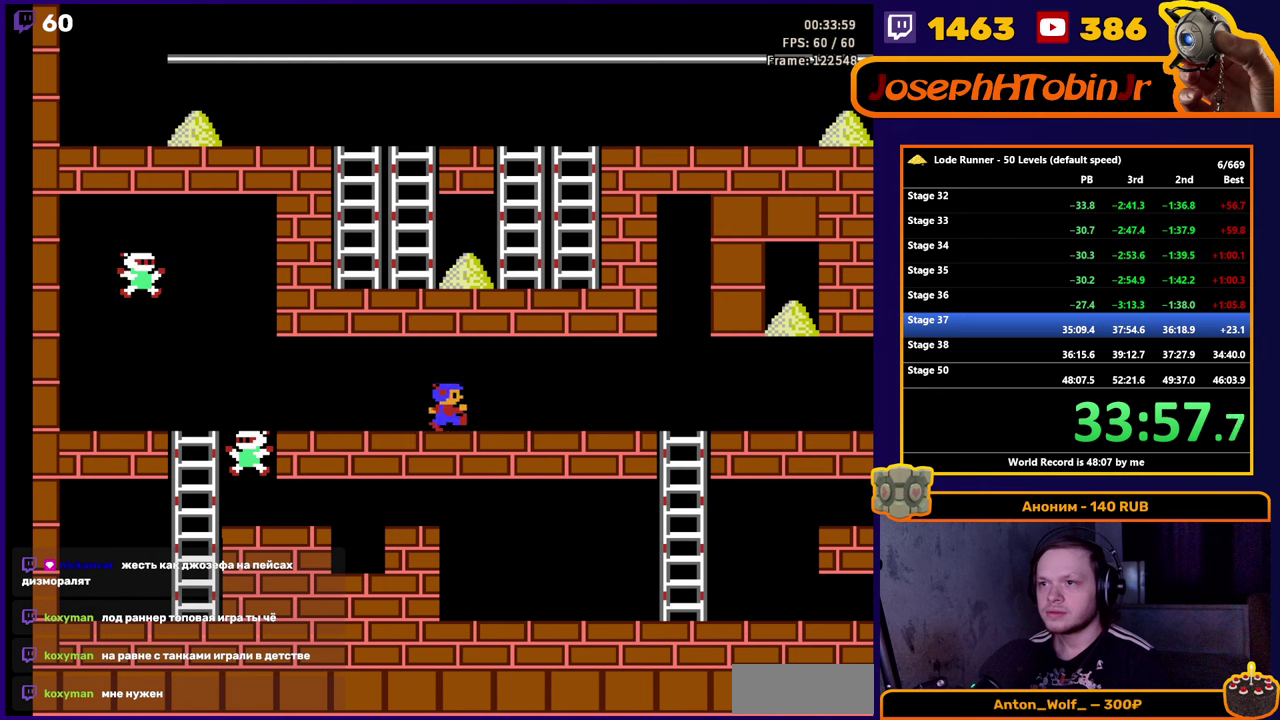
{"buttons": ["DPAD_RIGHT"], "events": []}
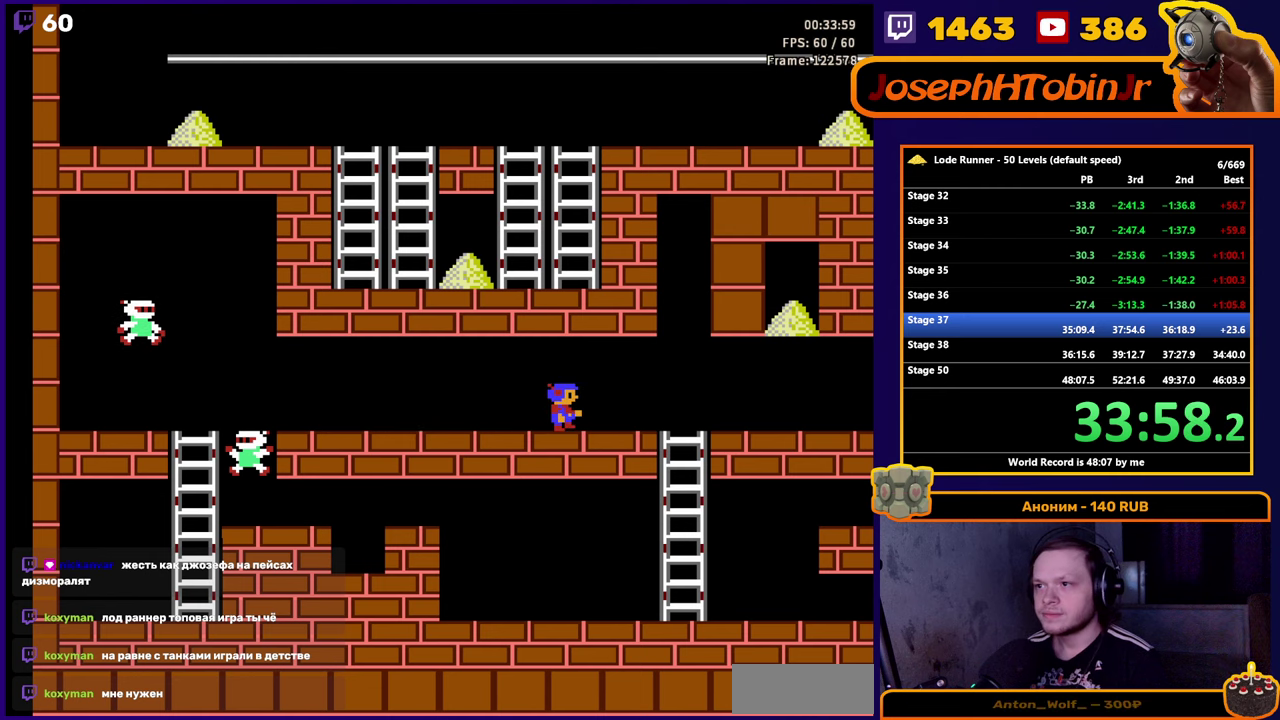
{"buttons": ["DPAD_RIGHT"], "events": []}
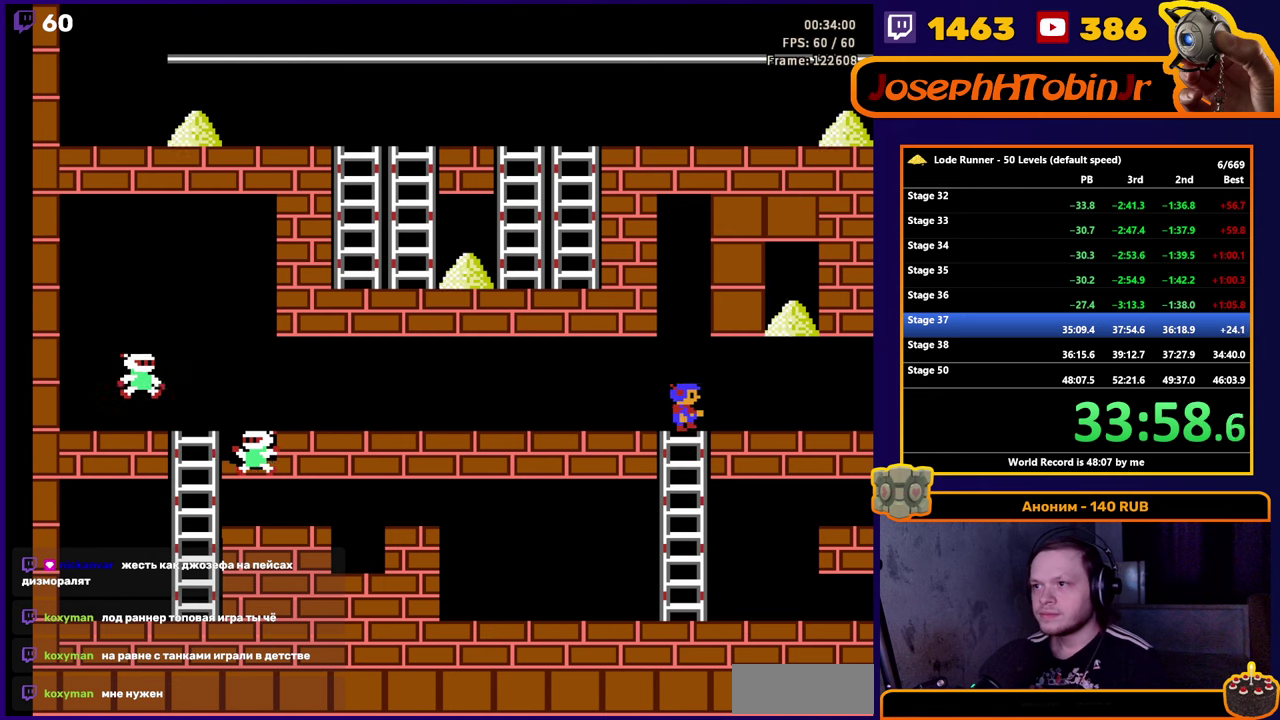
{"buttons": ["A", "DPAD_RIGHT"], "events": [[433, "A", "down"]]}
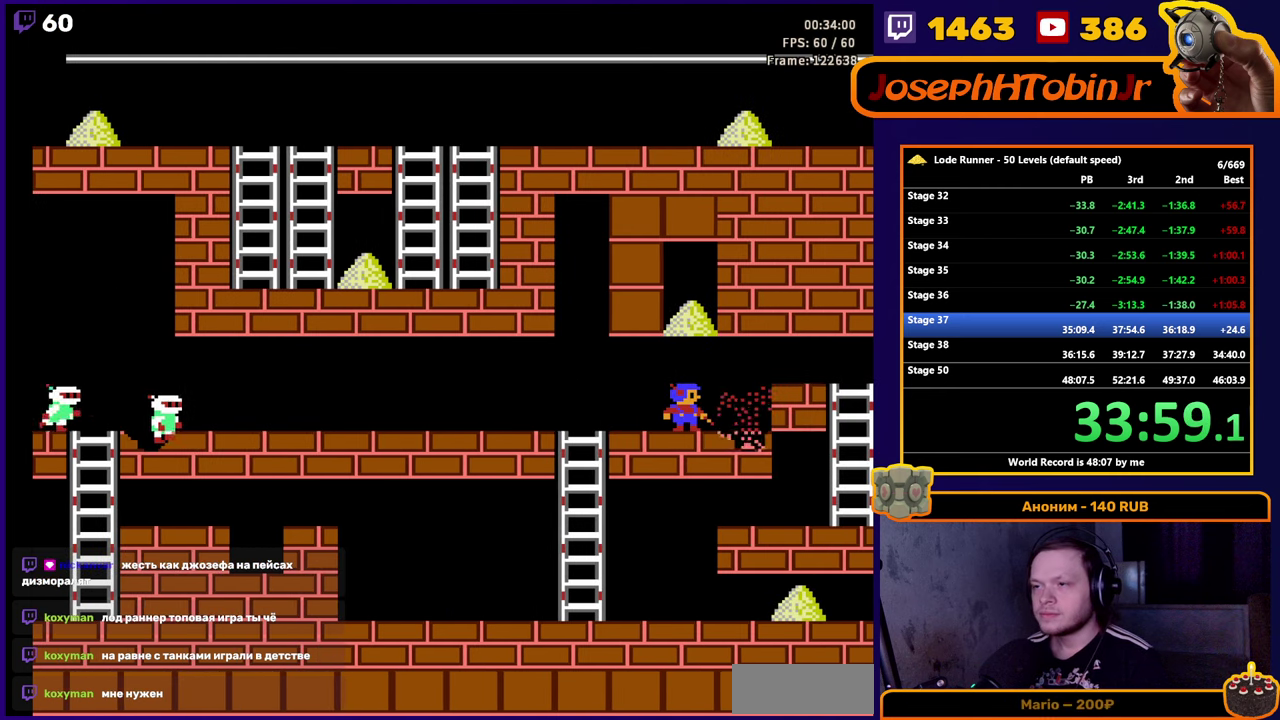
{"buttons": ["DPAD_RIGHT"], "events": [[100, "A", "up"]]}
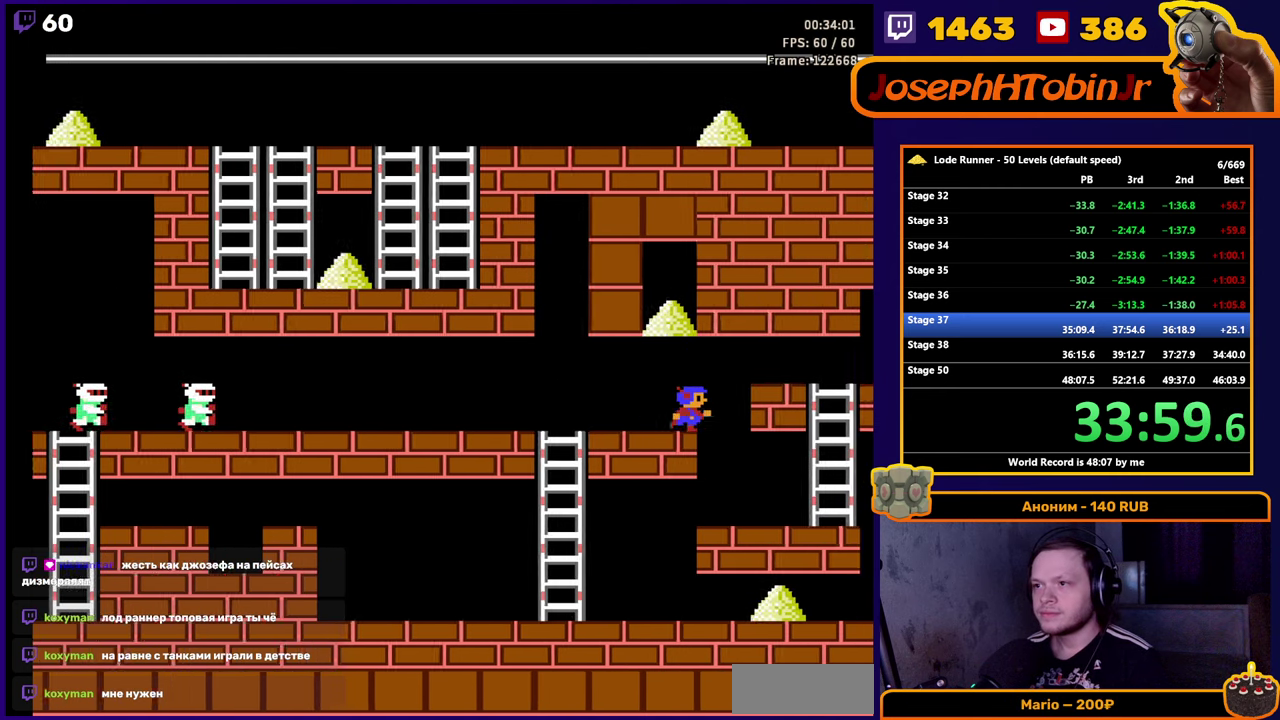
{"buttons": ["DPAD_RIGHT"], "events": []}
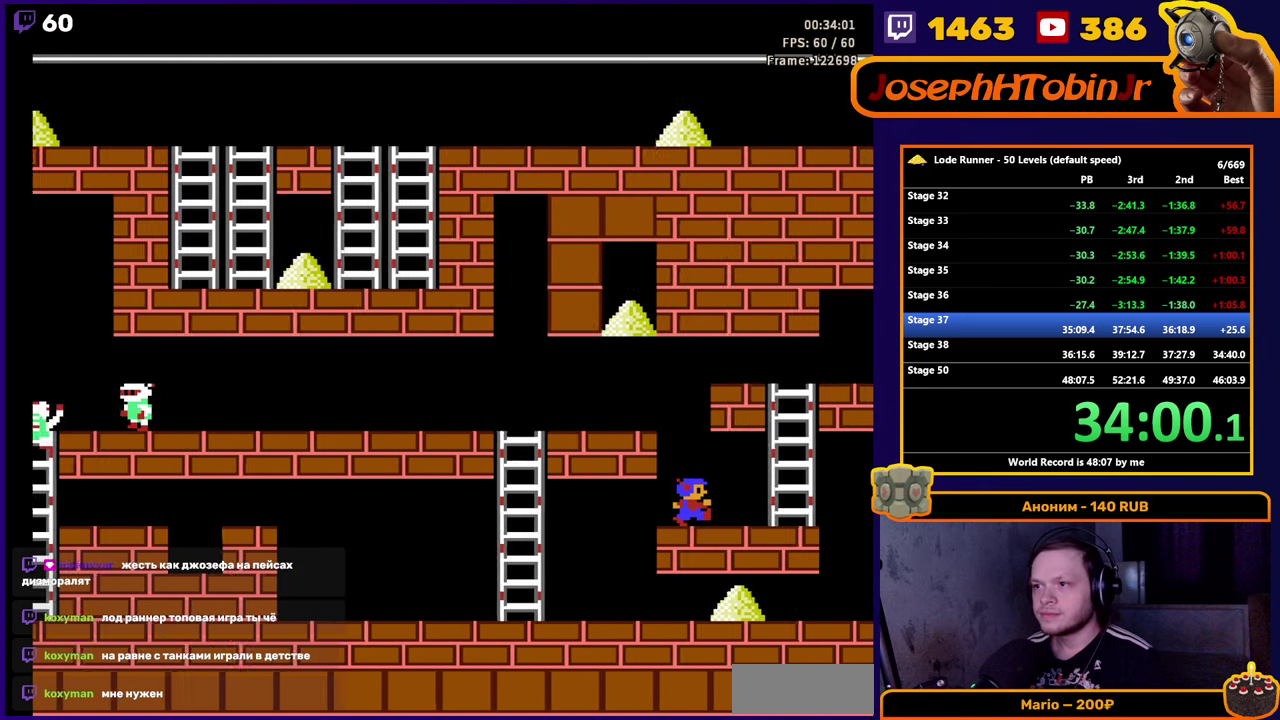
{"buttons": ["DPAD_UP"], "events": [[350, "DPAD_UP", "down"], [416, "DPAD_RIGHT", "up"]]}
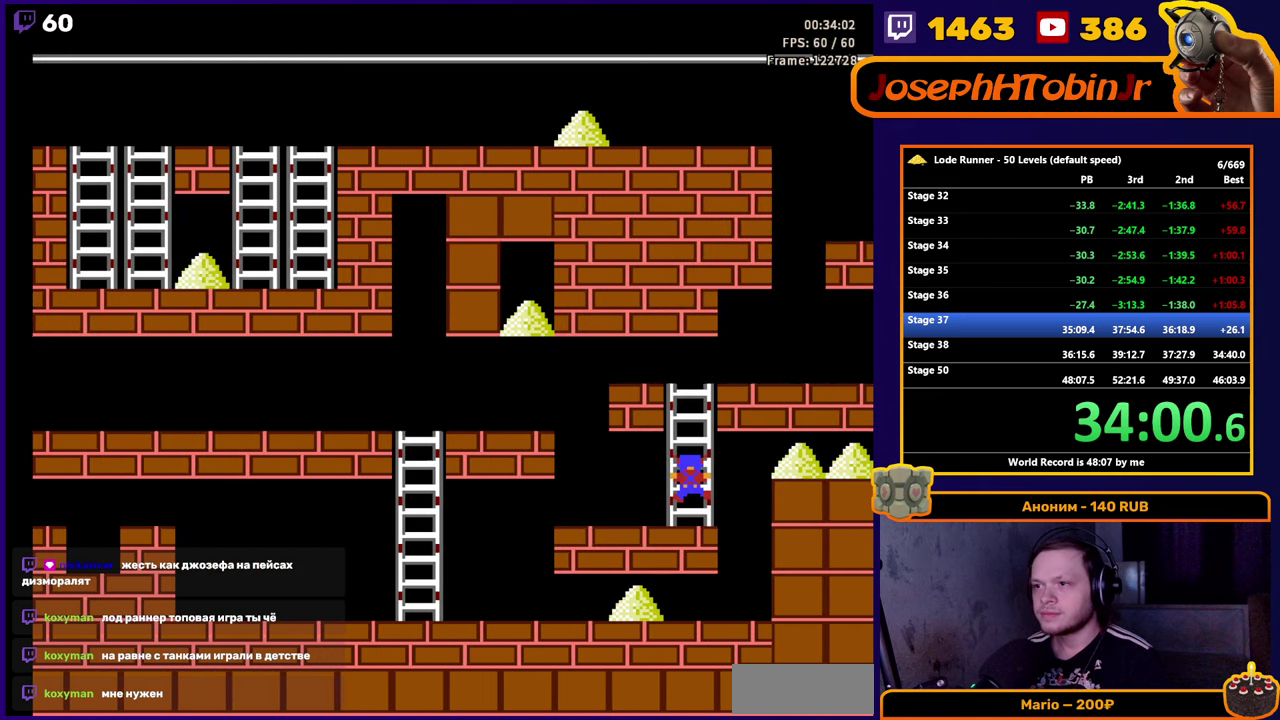
{"buttons": ["DPAD_UP", "DPAD_RIGHT"], "events": [[500, "DPAD_RIGHT", "down"]]}